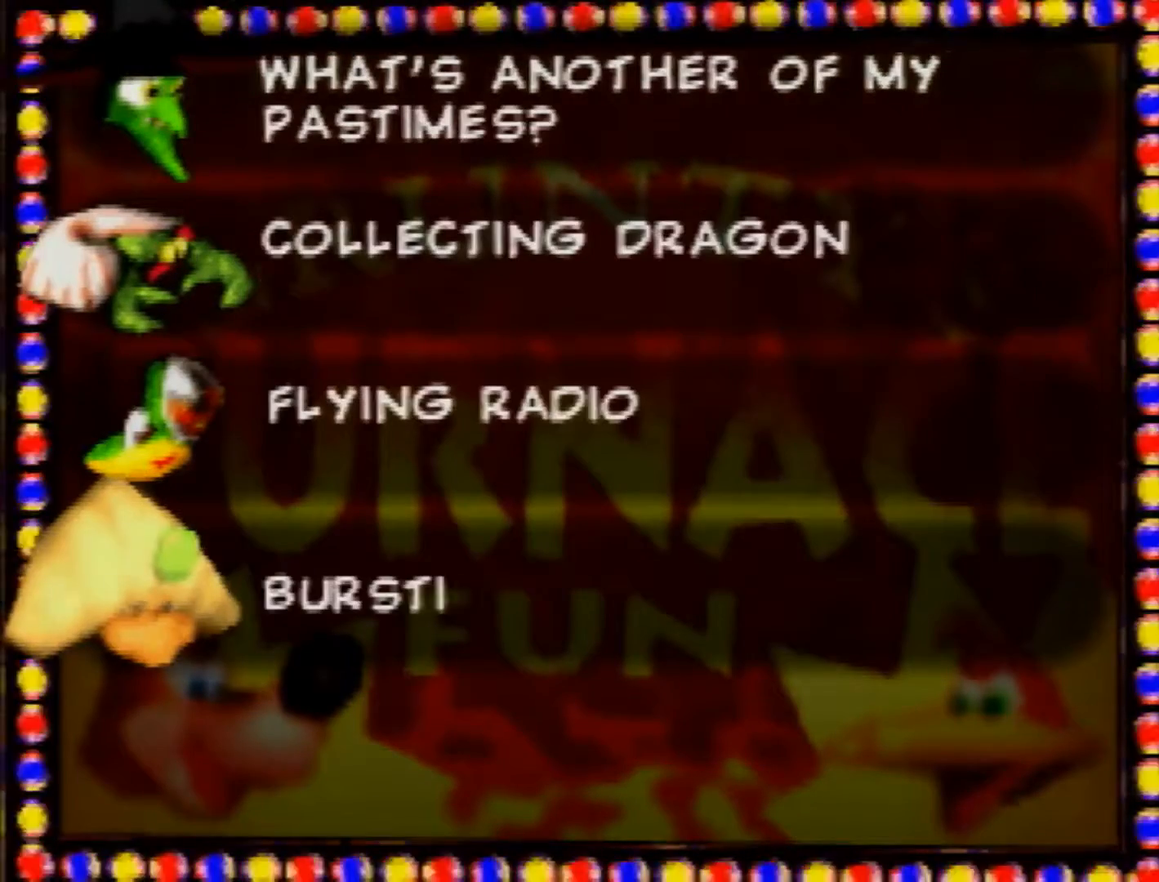
Gameplay with a controller (Nintendo layout); each line is a JSON object with the inputs held at the frame after it. "events" lists button and stick changes between this image and that frame as [ms after this image, input, new state], when the widget could be followed in between. Not read: L1 L3 R1 R3 Z.
{"buttons": [], "left_stick": "center", "events": []}
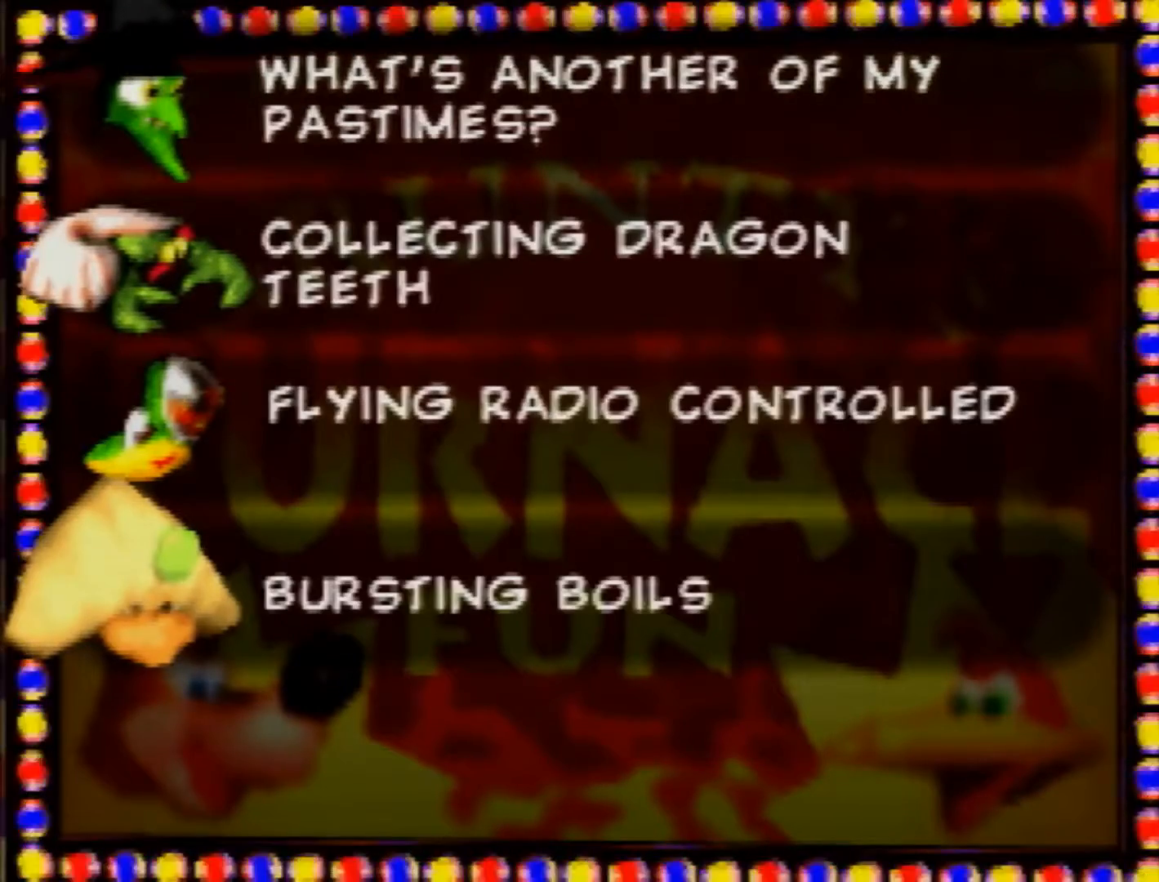
{"buttons": [], "left_stick": "center", "events": []}
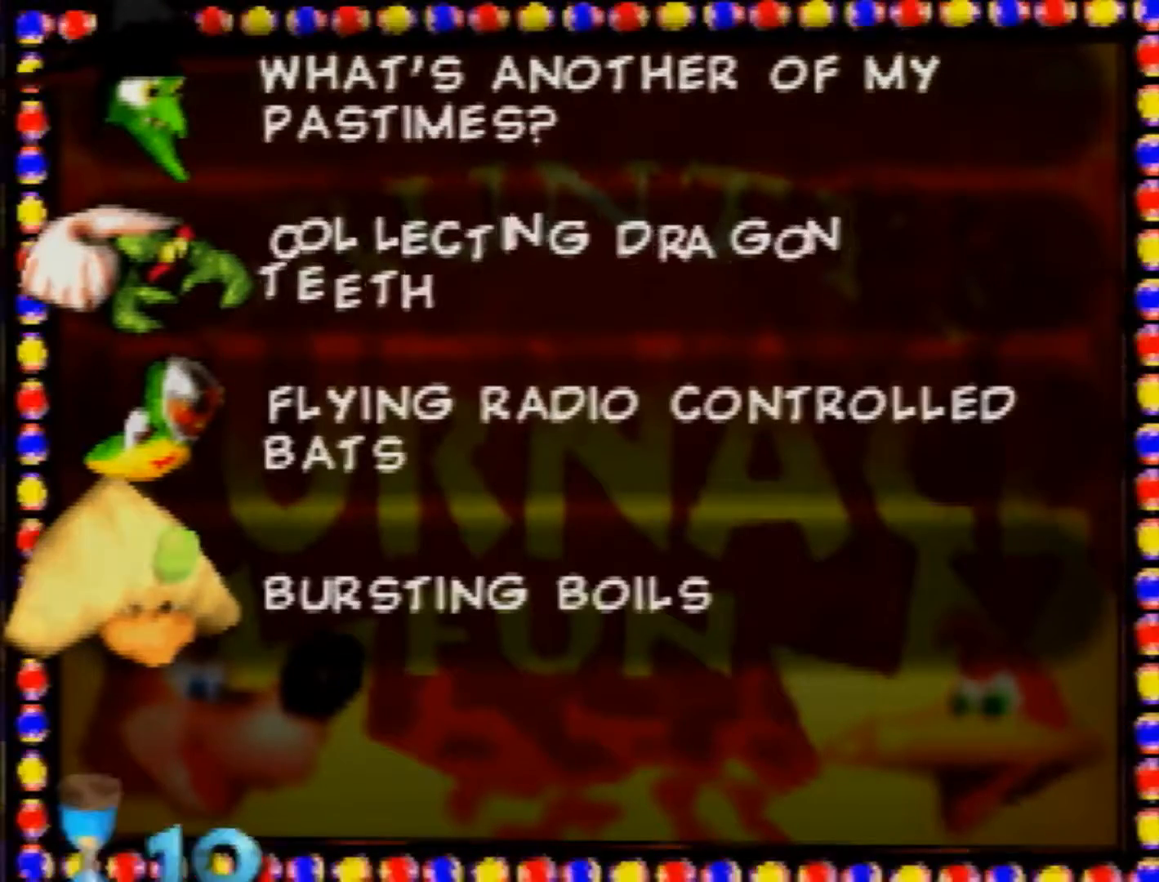
{"buttons": [], "left_stick": "center", "events": []}
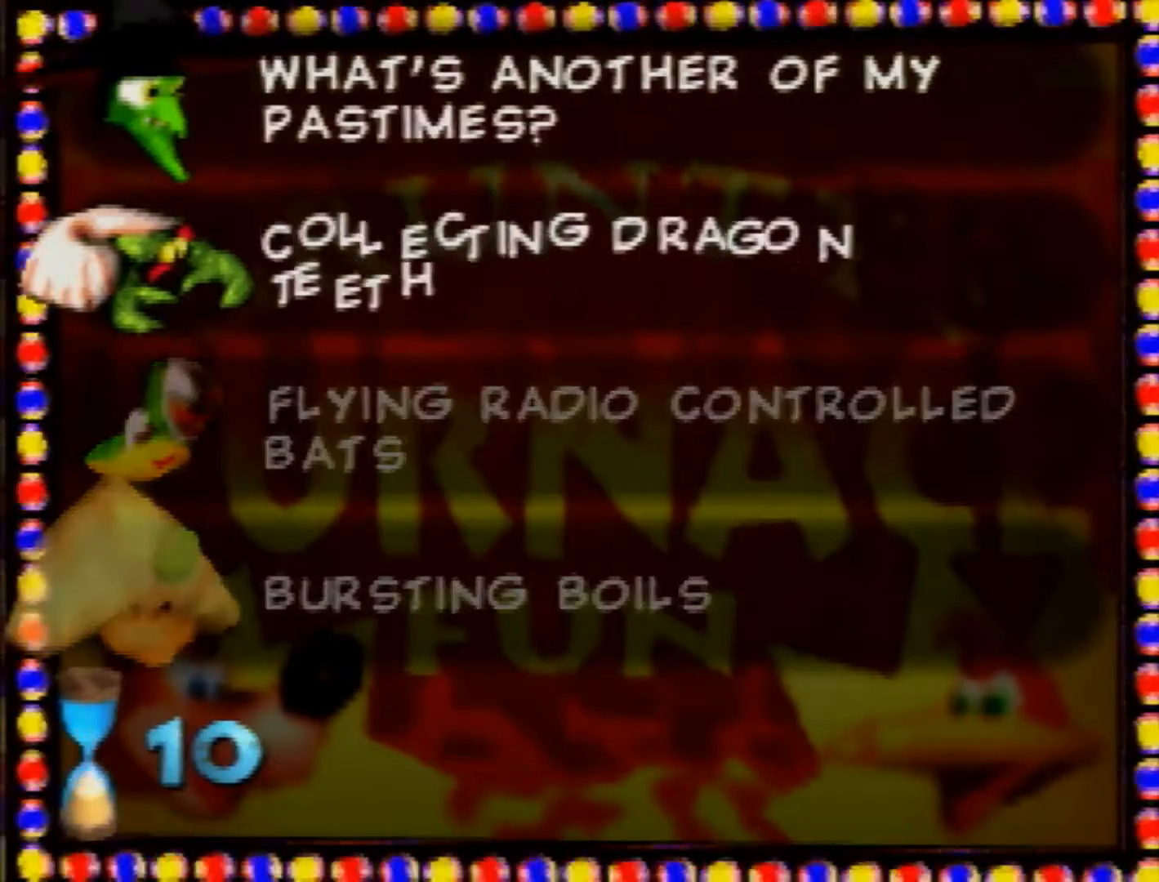
{"buttons": [], "left_stick": "down", "events": [[320, "left_stick", "down"], [440, "left_stick", "center"], [520, "left_stick", "down"]]}
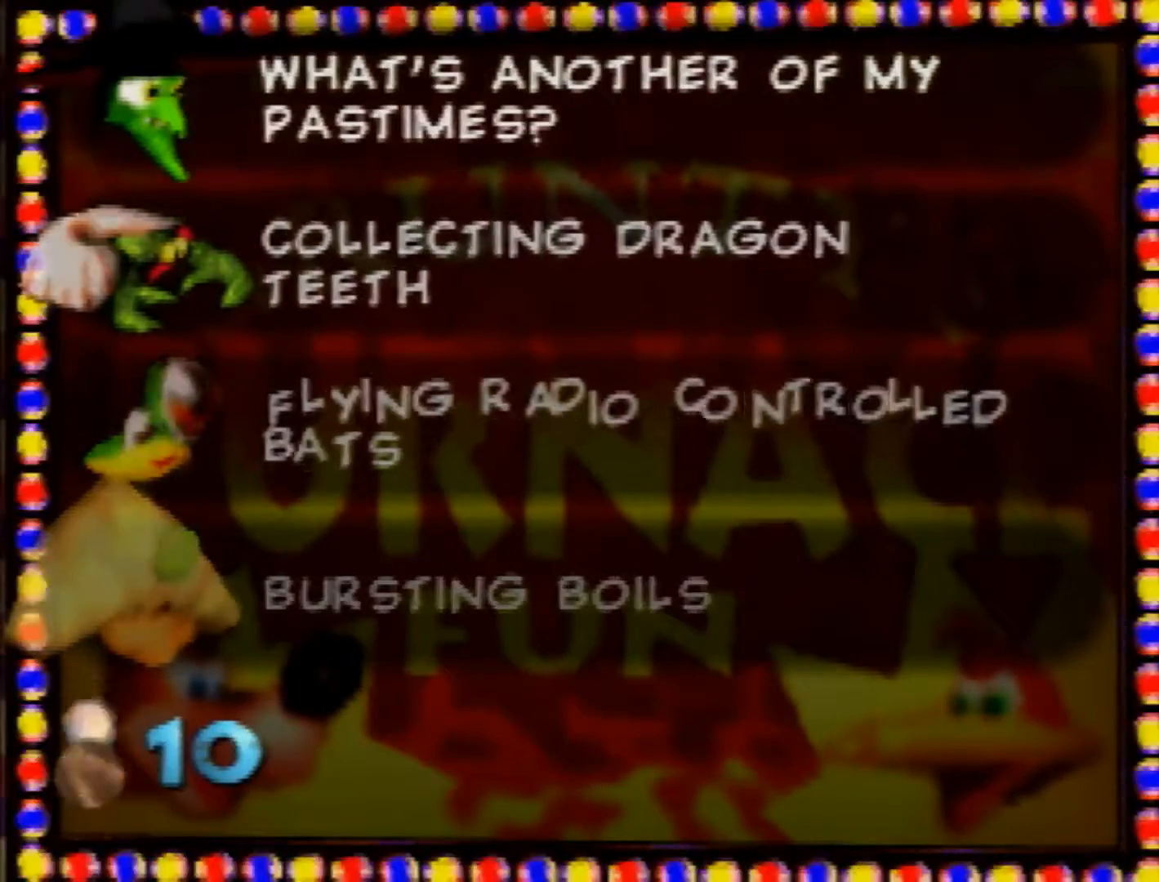
{"buttons": [], "left_stick": "center", "events": [[120, "left_stick", "center"], [200, "A", "down"], [240, "A", "up"], [320, "A", "down"], [400, "A", "up"]]}
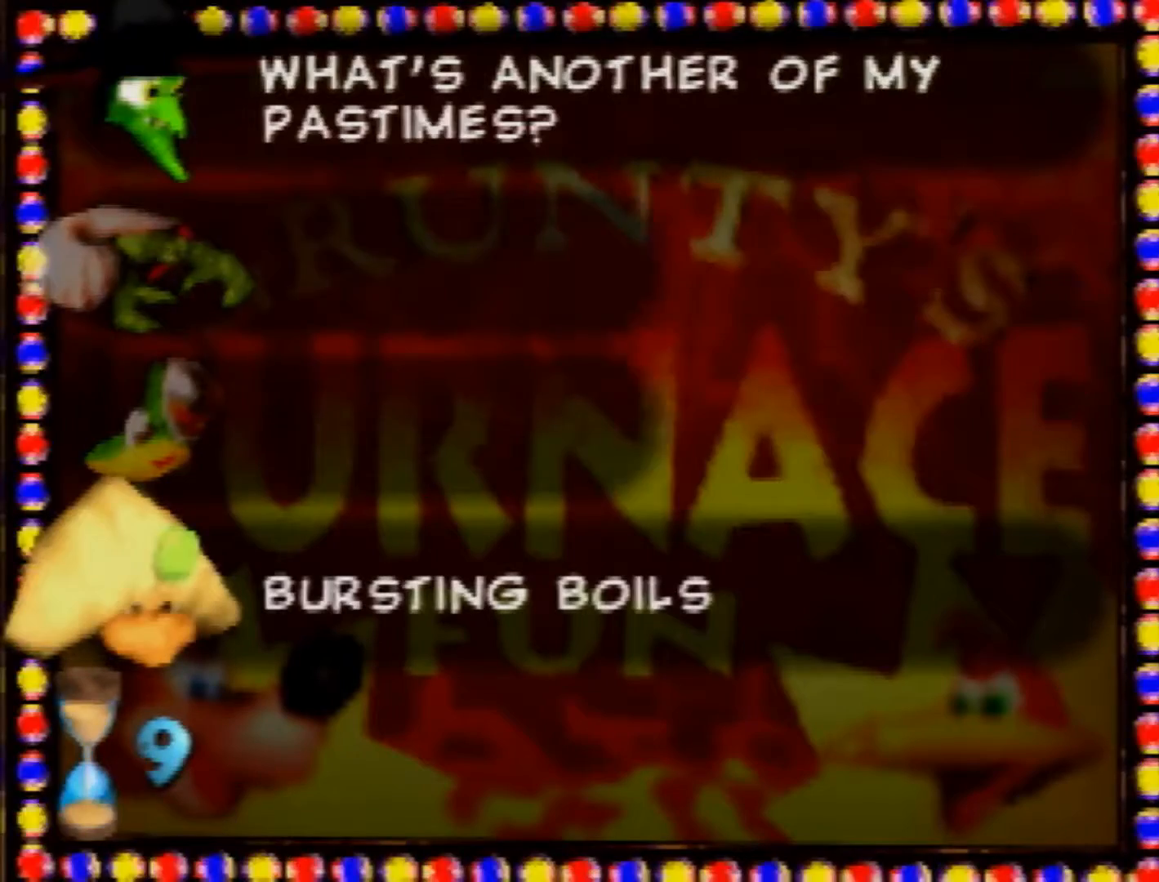
{"buttons": [], "left_stick": "center", "events": []}
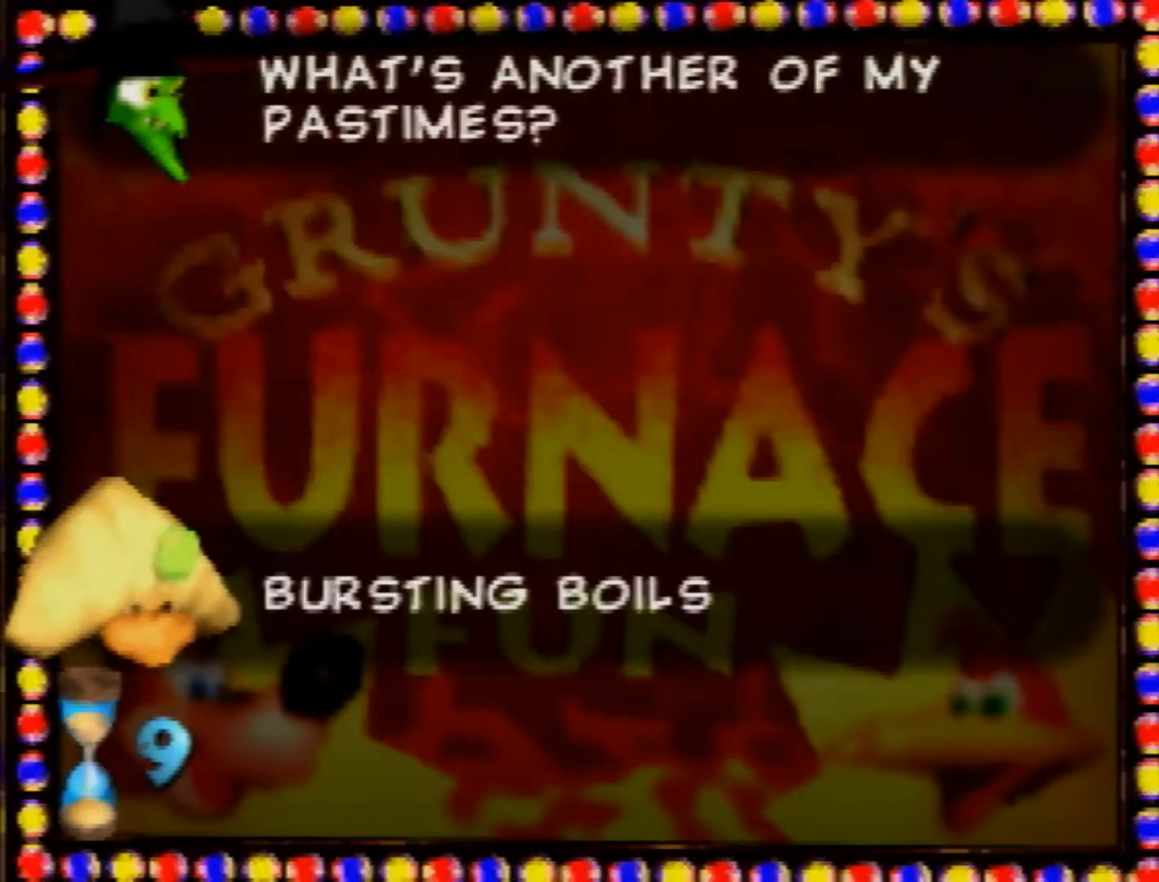
{"buttons": [], "left_stick": "center", "events": []}
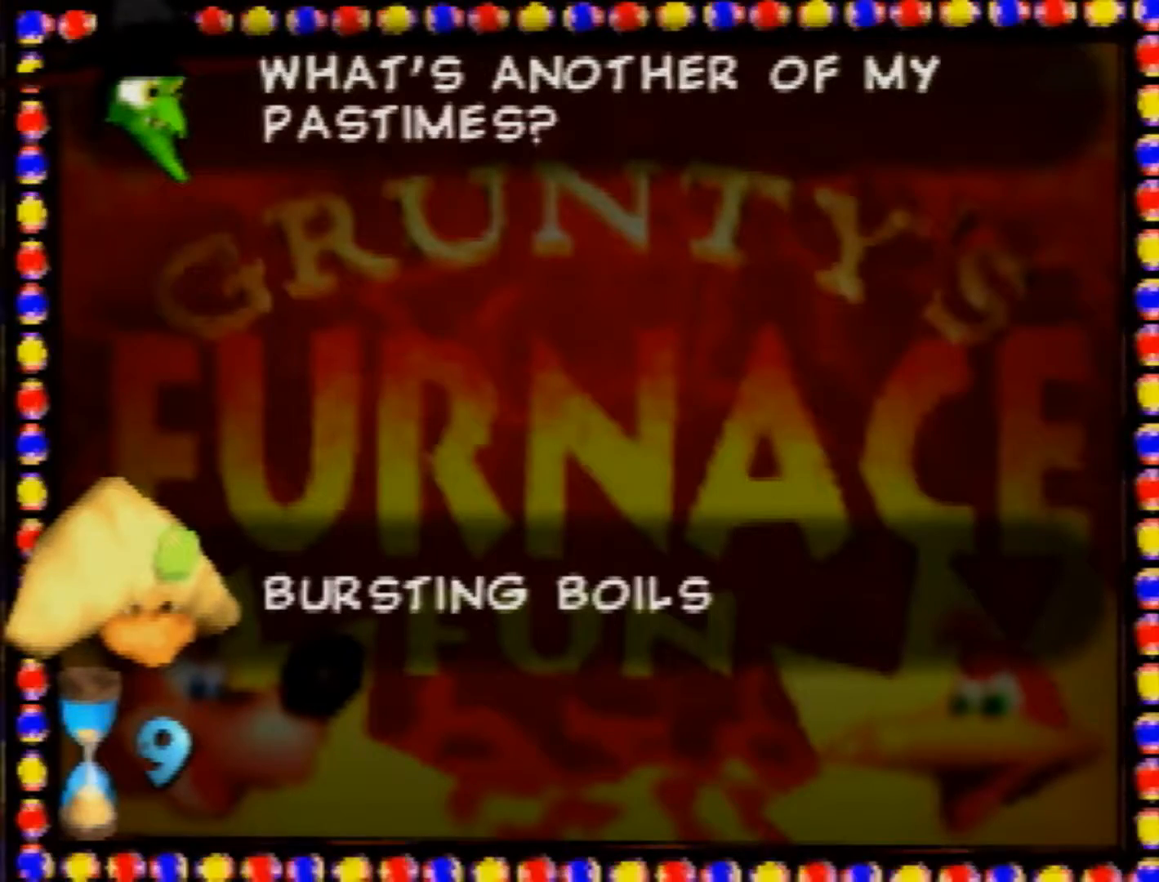
{"buttons": [], "left_stick": "center", "events": []}
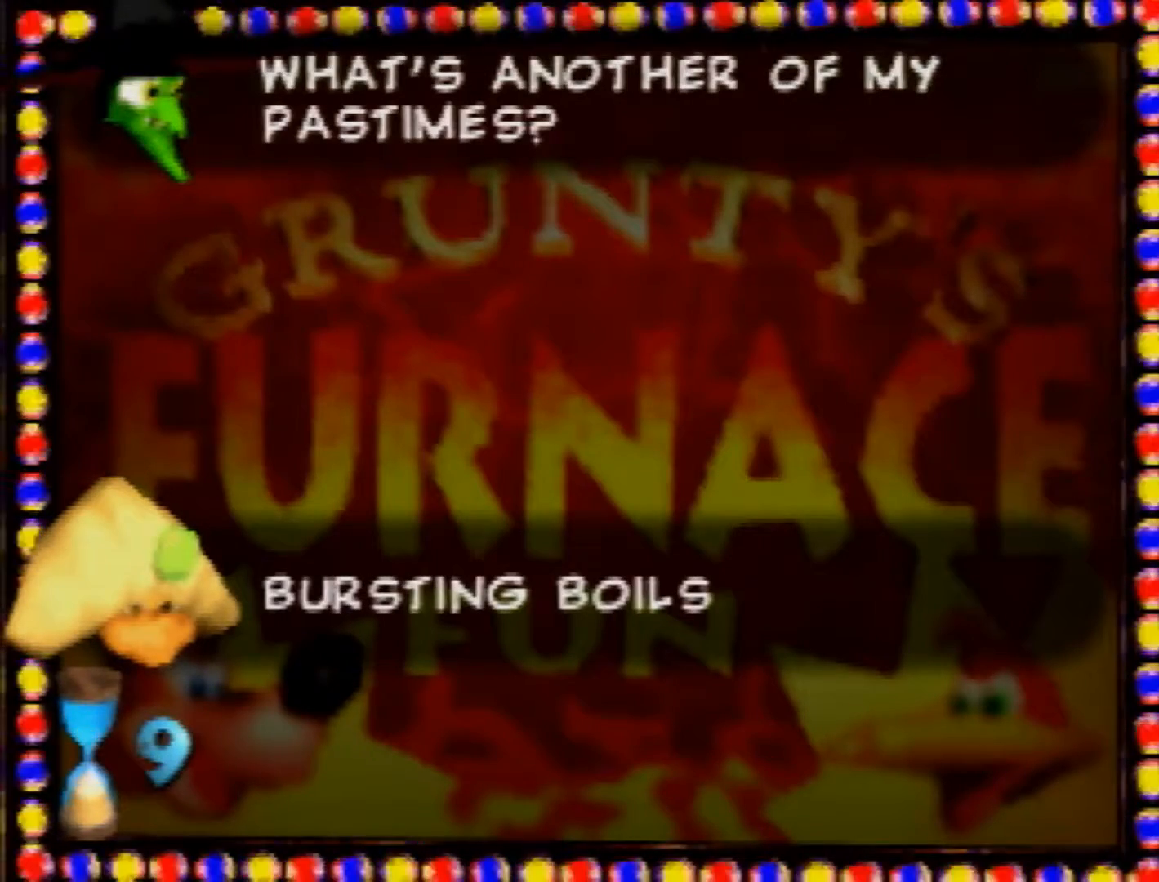
{"buttons": [], "left_stick": "center", "events": []}
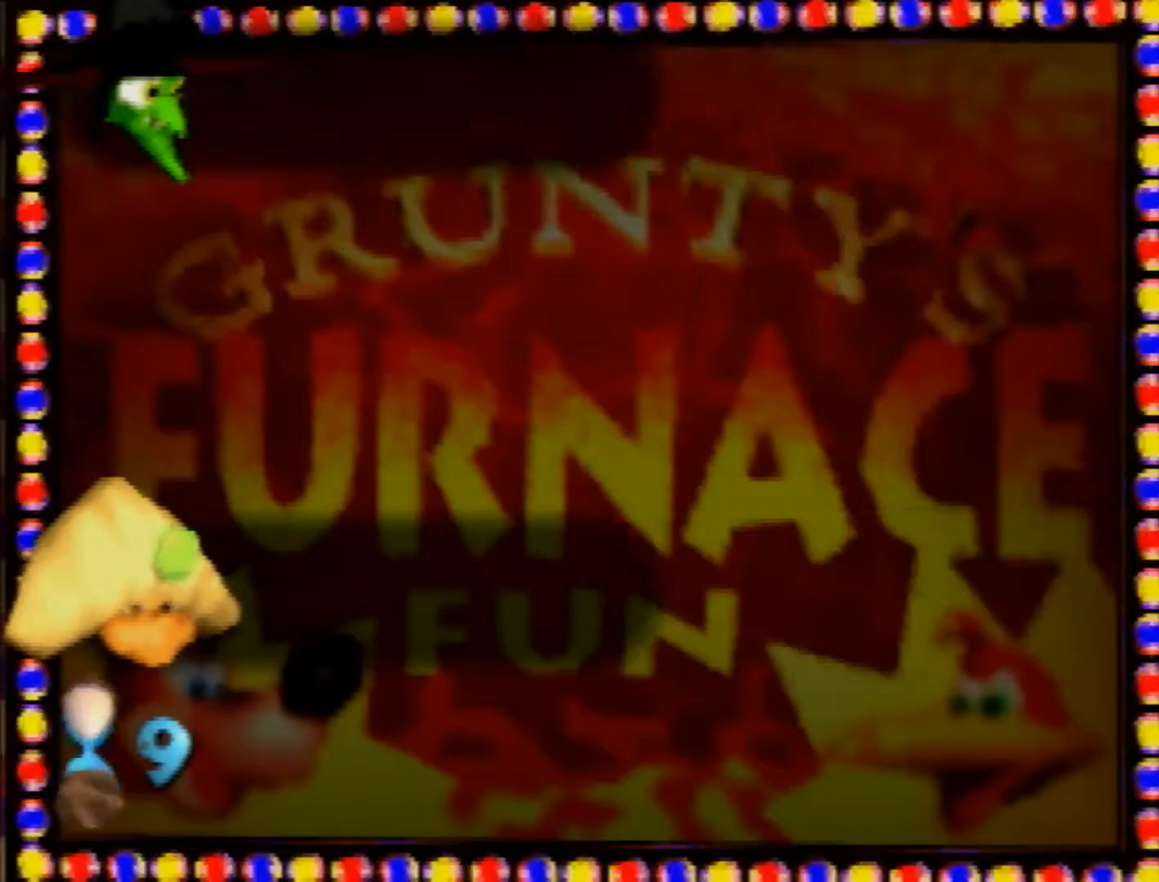
{"buttons": ["A"], "left_stick": "center", "events": [[40, "A", "down"], [160, "A", "up"], [240, "A", "down"], [240, "B", "down"], [320, "B", "up"], [360, "A", "up"], [440, "A", "down"], [480, "B", "down"], [520, "B", "up"]]}
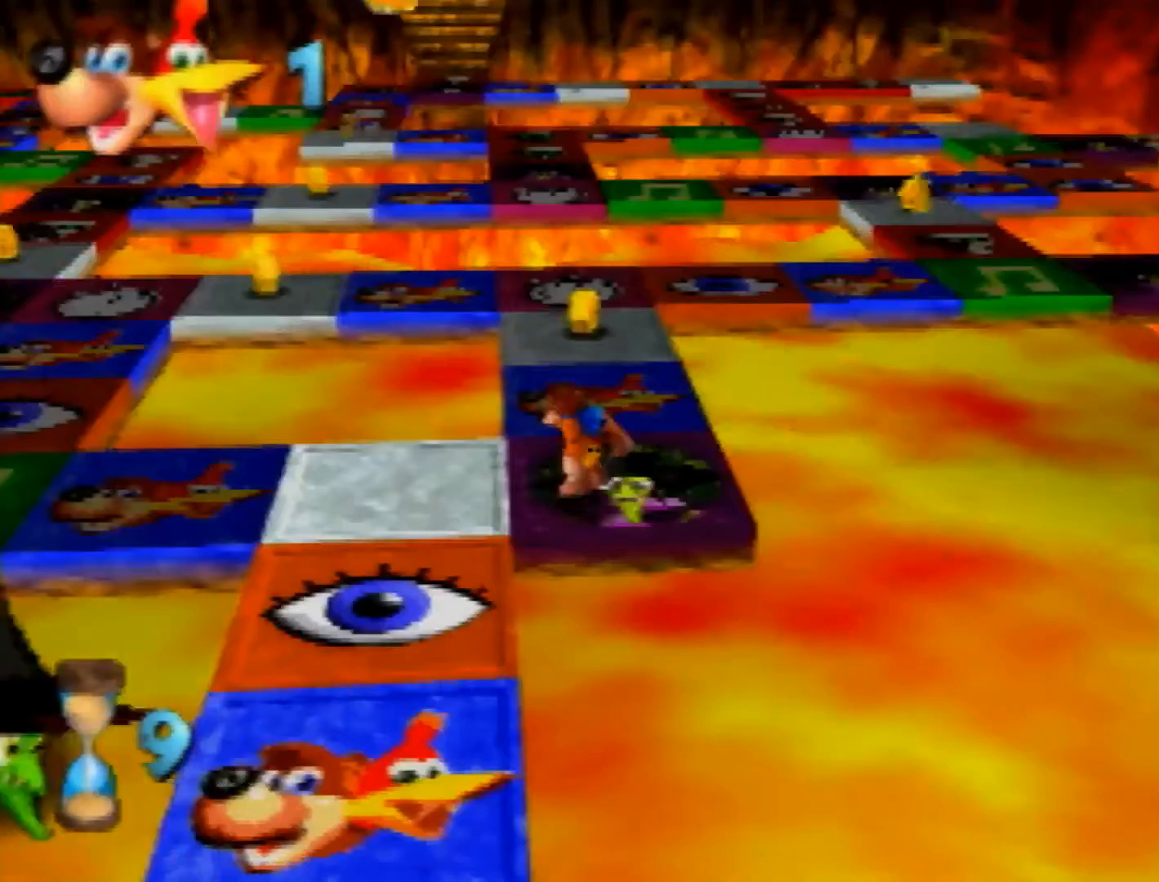
{"buttons": [], "left_stick": "center", "events": [[40, "A", "up"]]}
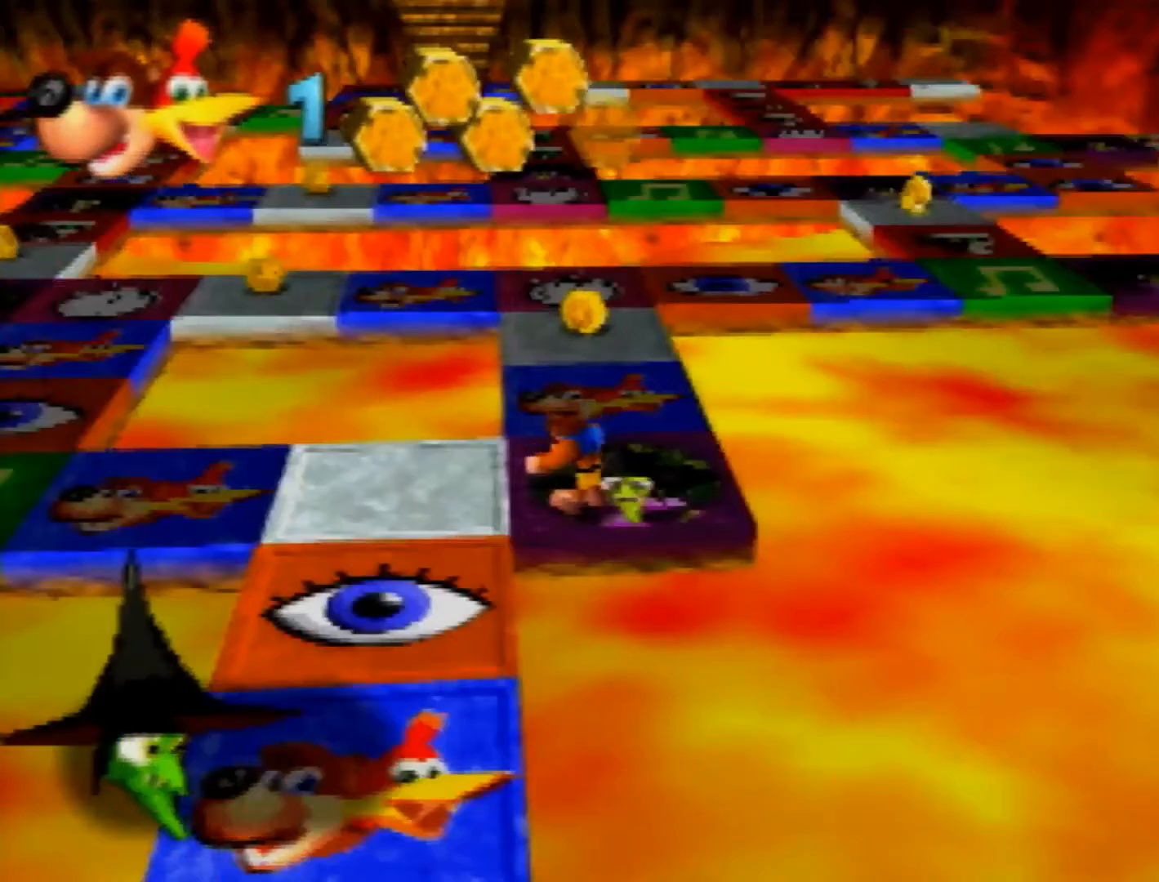
{"buttons": [], "left_stick": "center", "events": [[160, "A", "down"], [240, "A", "up"], [320, "A", "down"], [360, "A", "up"]]}
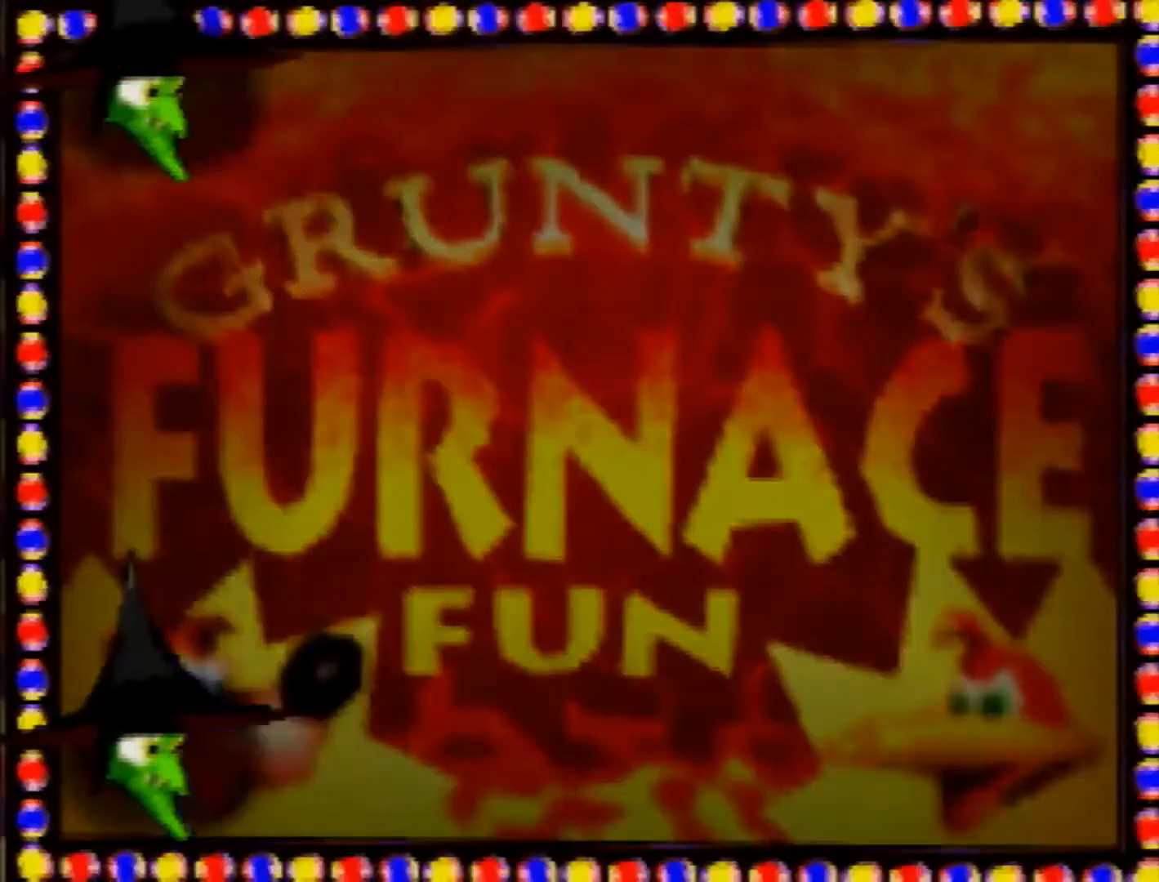
{"buttons": ["A", "B"], "left_stick": "center", "events": [[40, "A", "down"], [40, "B", "down"]]}
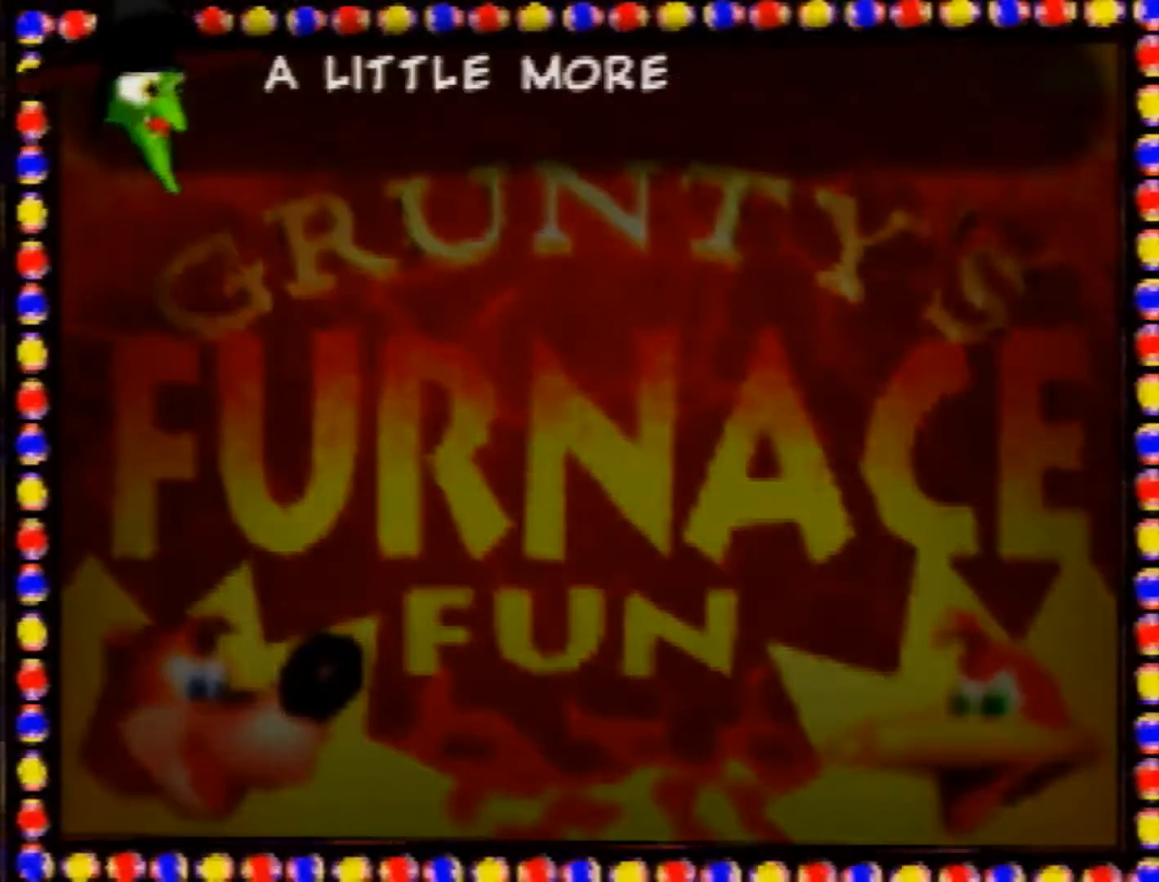
{"buttons": ["A", "B"], "left_stick": "center", "events": []}
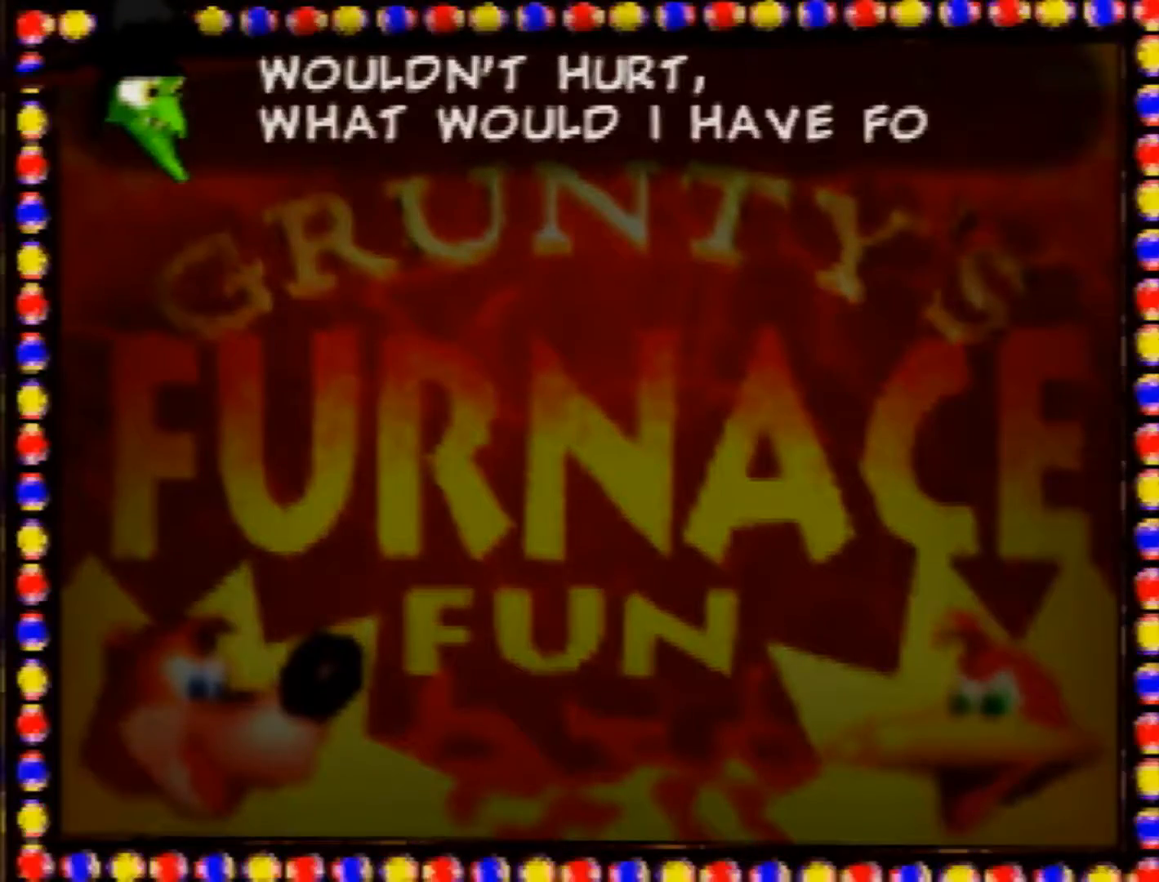
{"buttons": ["A", "B"], "left_stick": "center", "events": []}
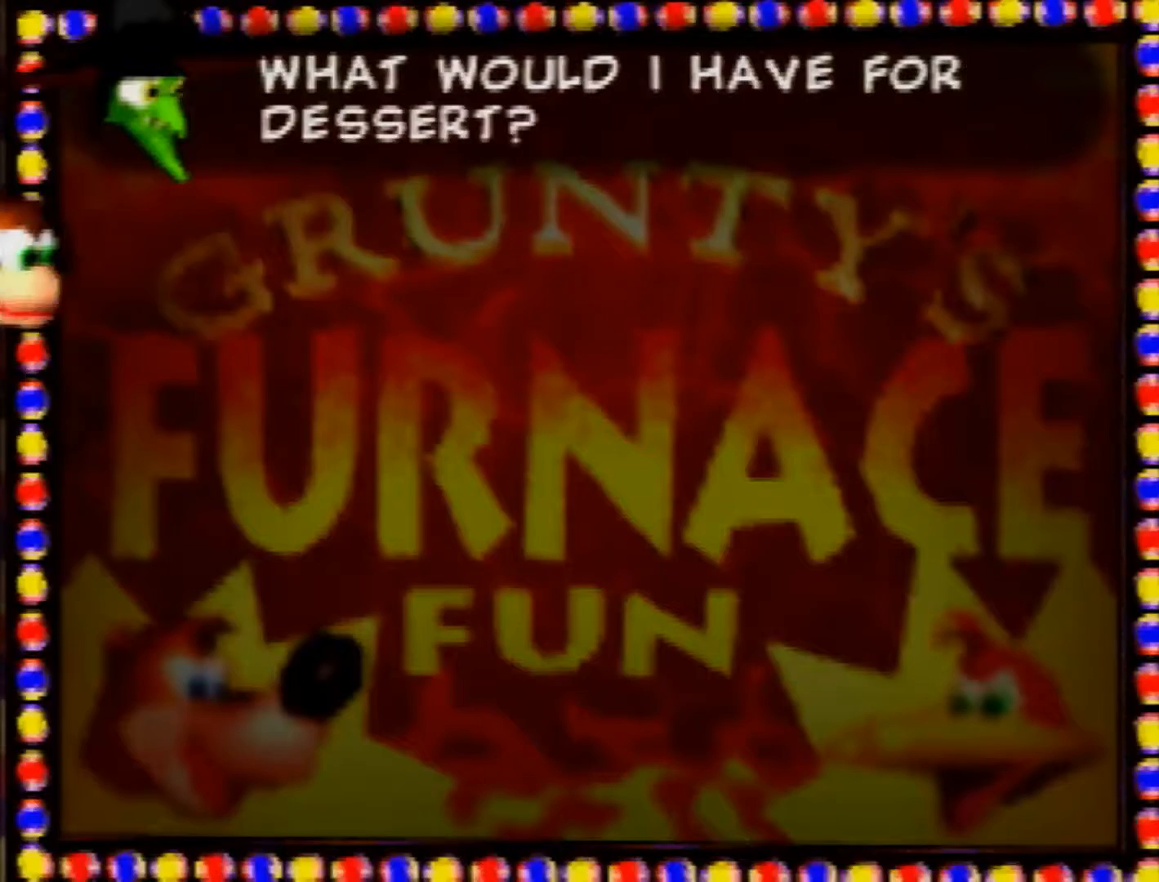
{"buttons": [], "left_stick": "center", "events": [[480, "B", "up"], [520, "A", "up"]]}
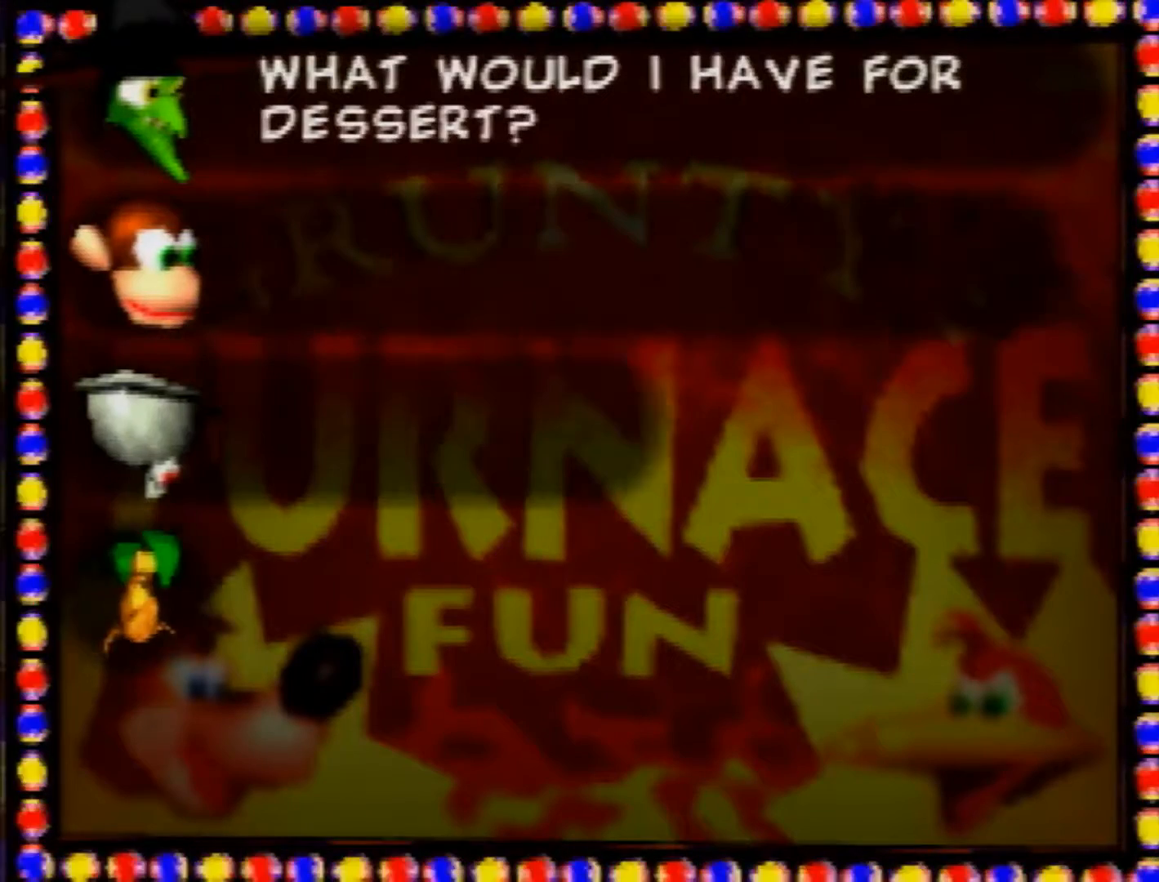
{"buttons": [], "left_stick": "center", "events": []}
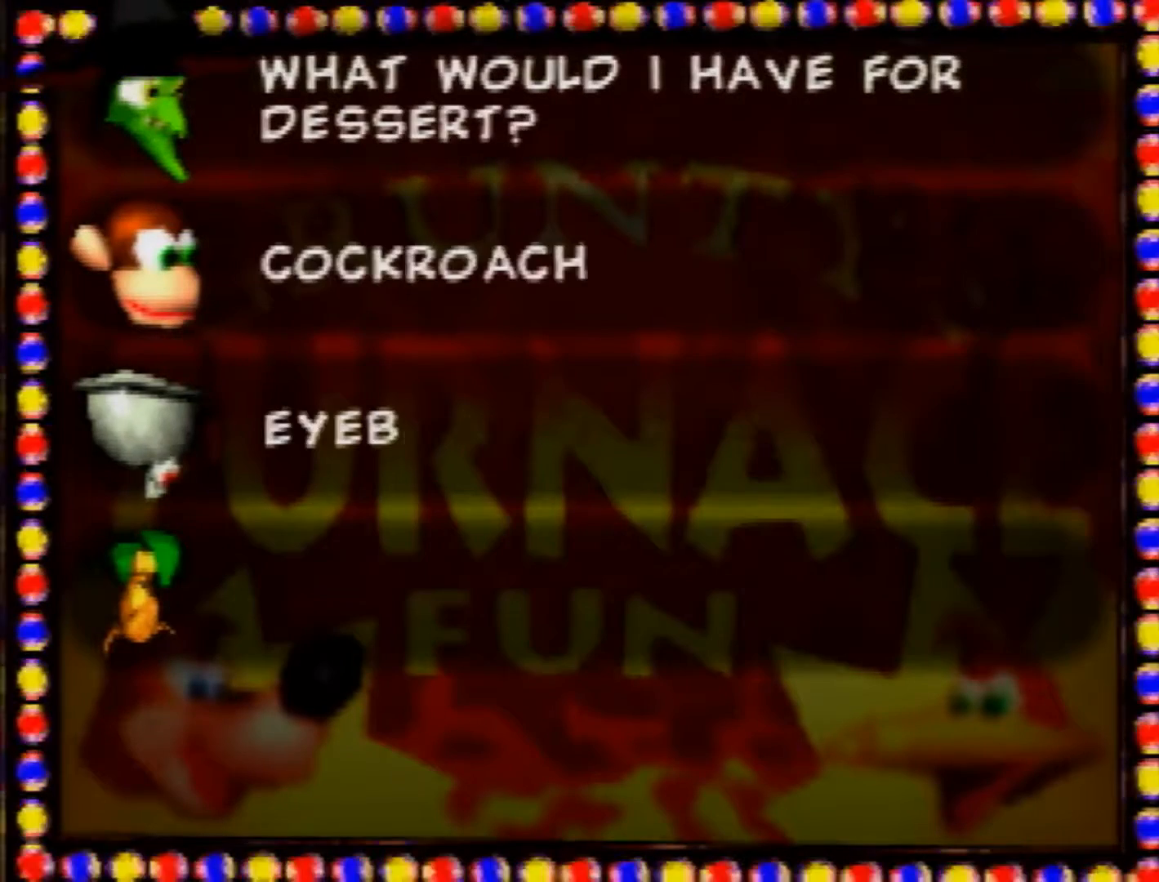
{"buttons": [], "left_stick": "center", "events": []}
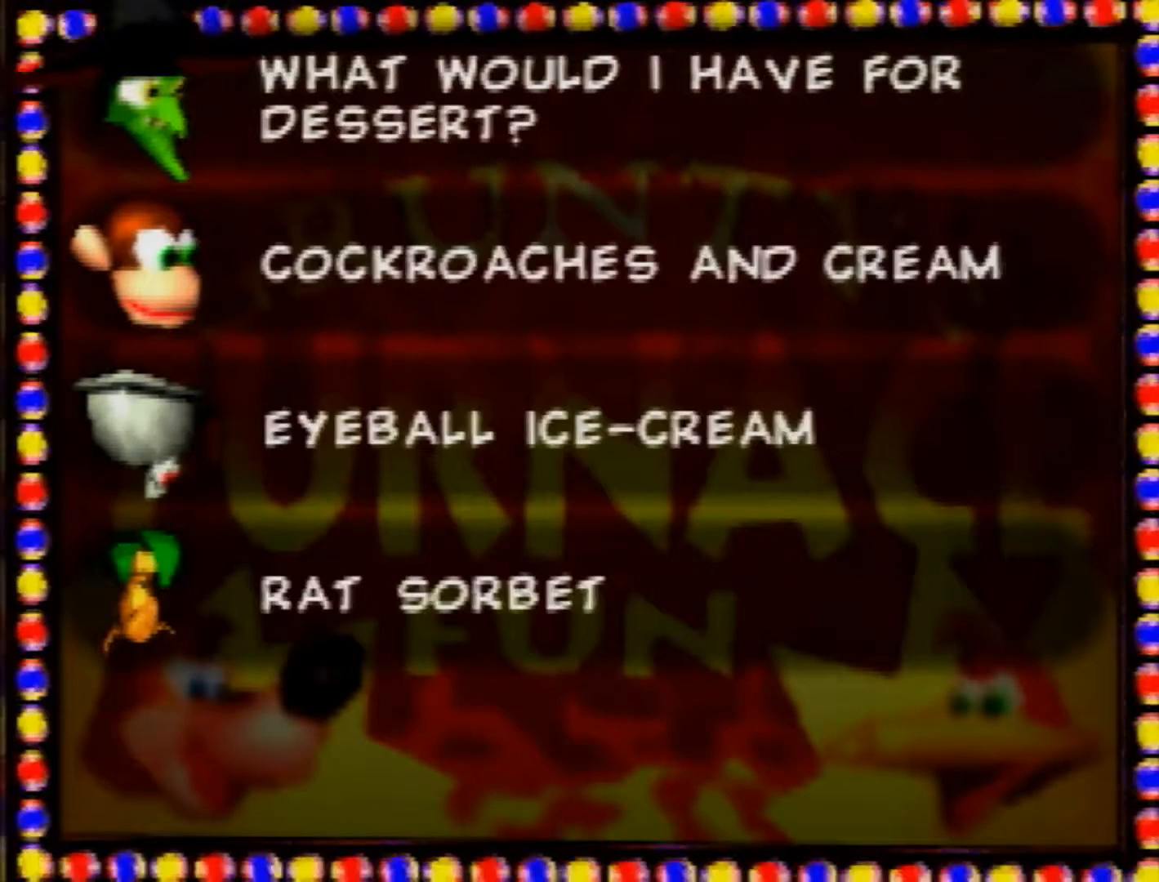
{"buttons": [], "left_stick": "center", "events": []}
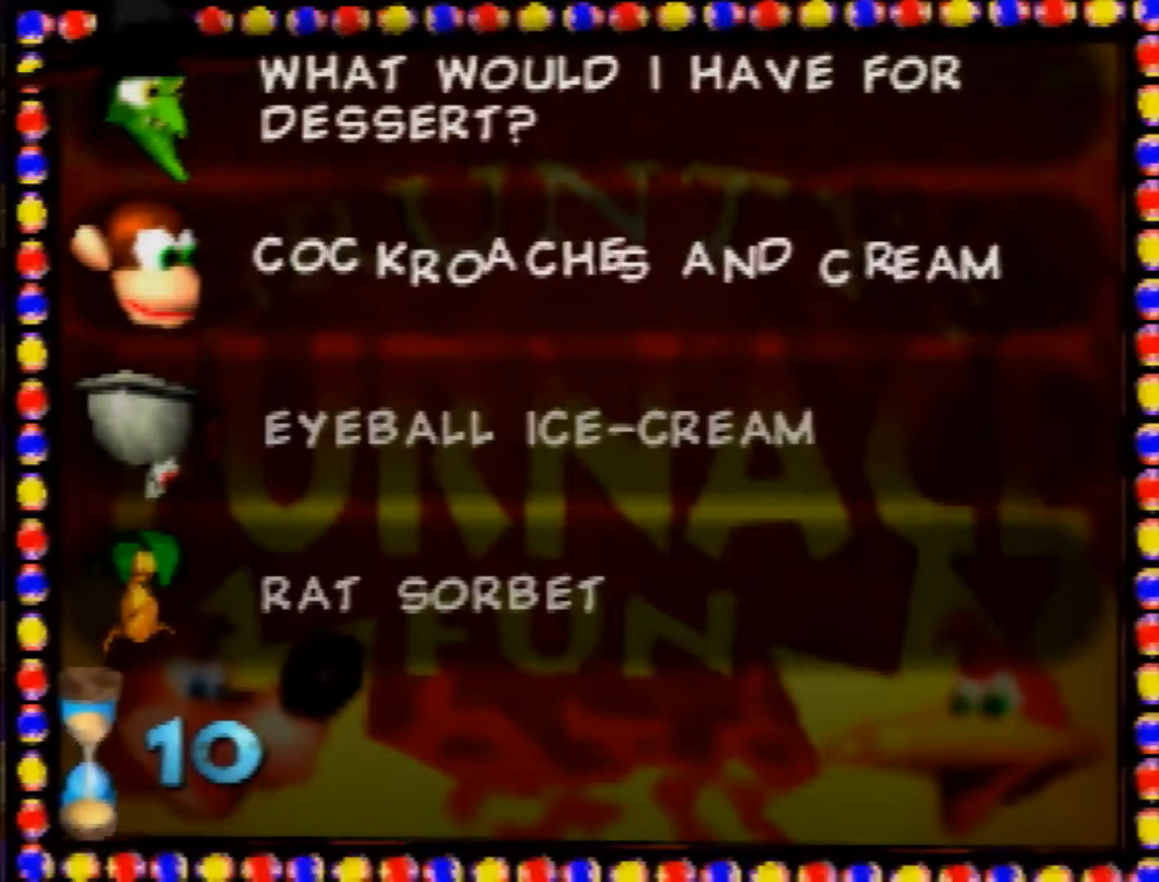
{"buttons": [], "left_stick": "center", "events": []}
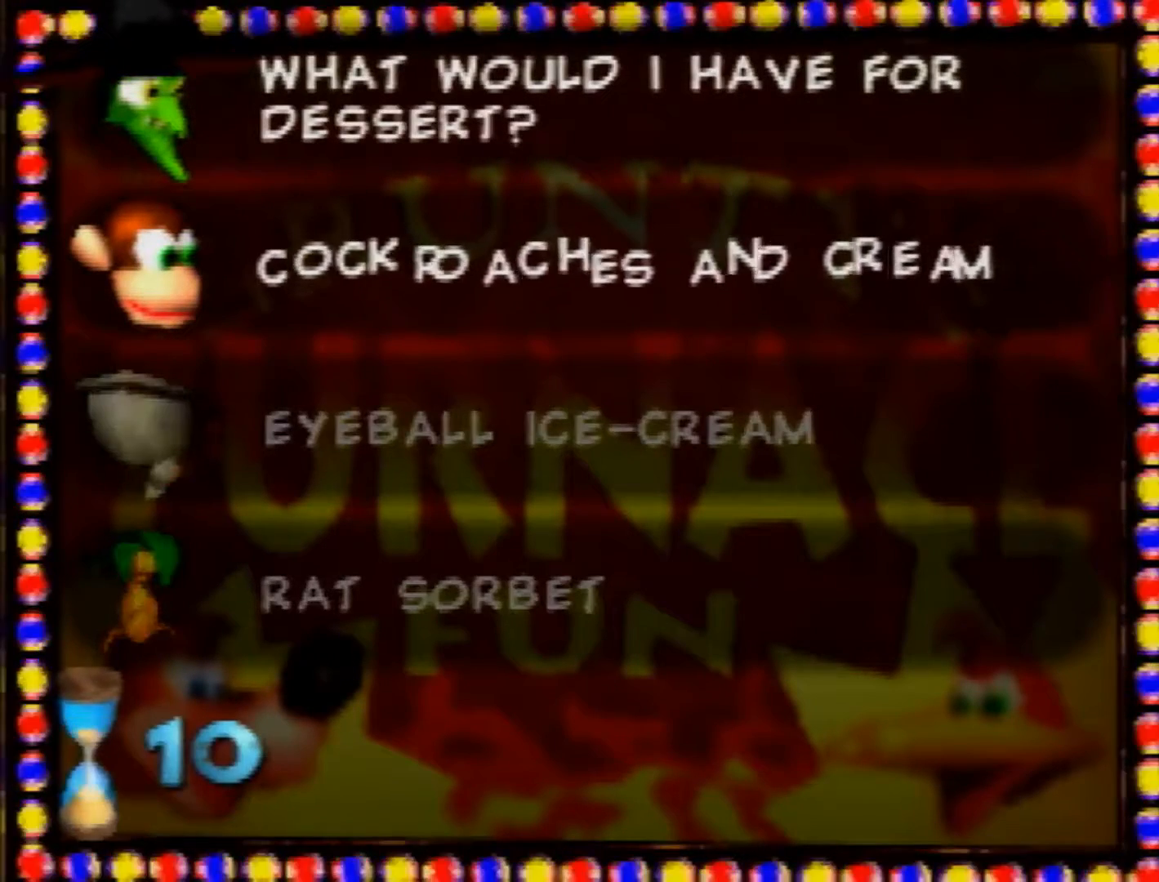
{"buttons": [], "left_stick": "center", "events": []}
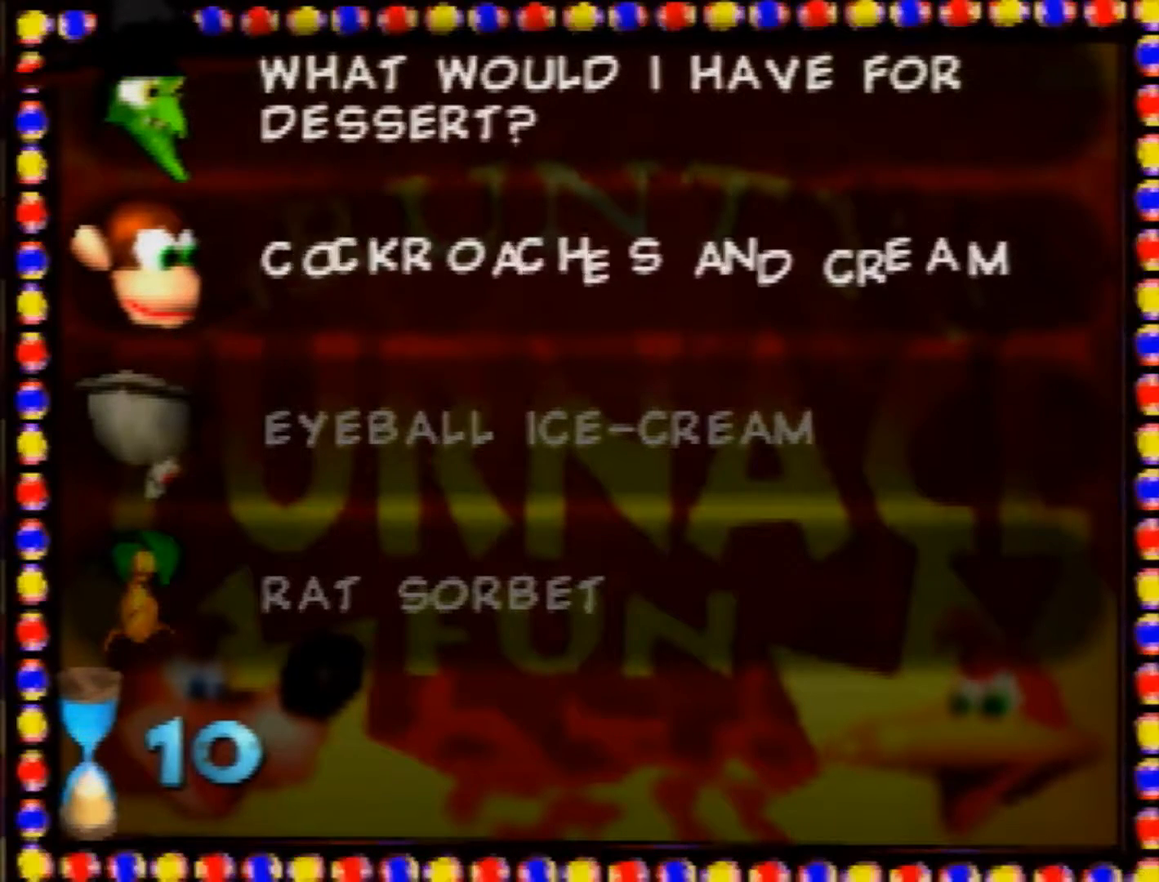
{"buttons": [], "left_stick": "center", "events": []}
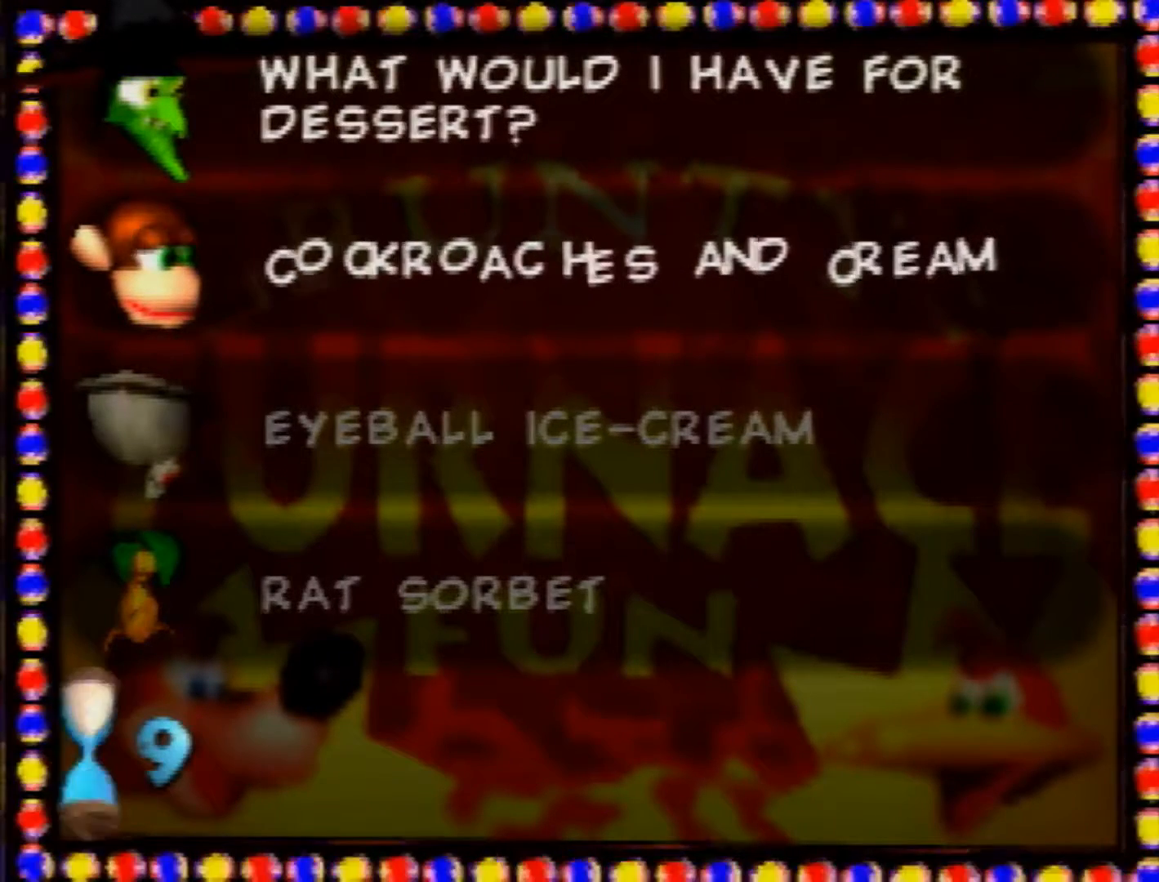
{"buttons": [], "left_stick": "center", "events": []}
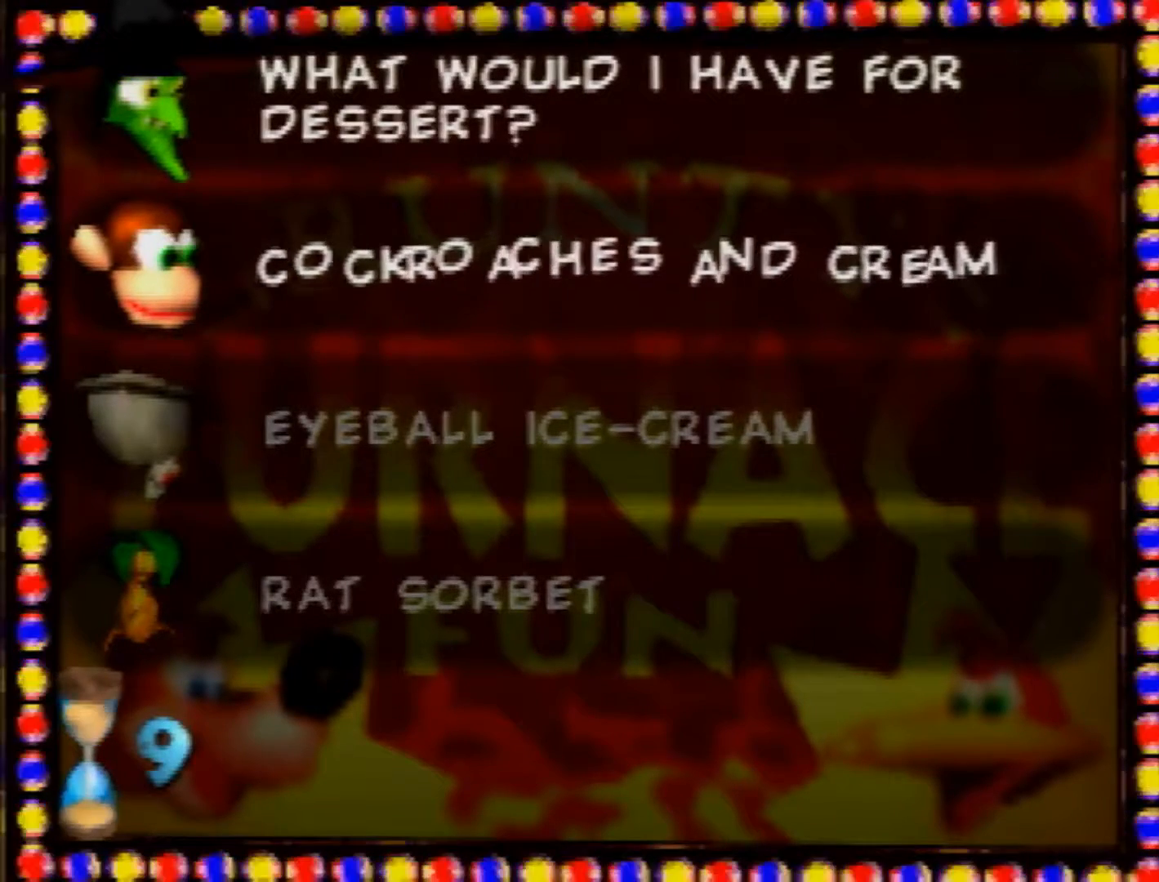
{"buttons": [], "left_stick": "center", "events": [[280, "left_stick", "down"], [440, "left_stick", "center"]]}
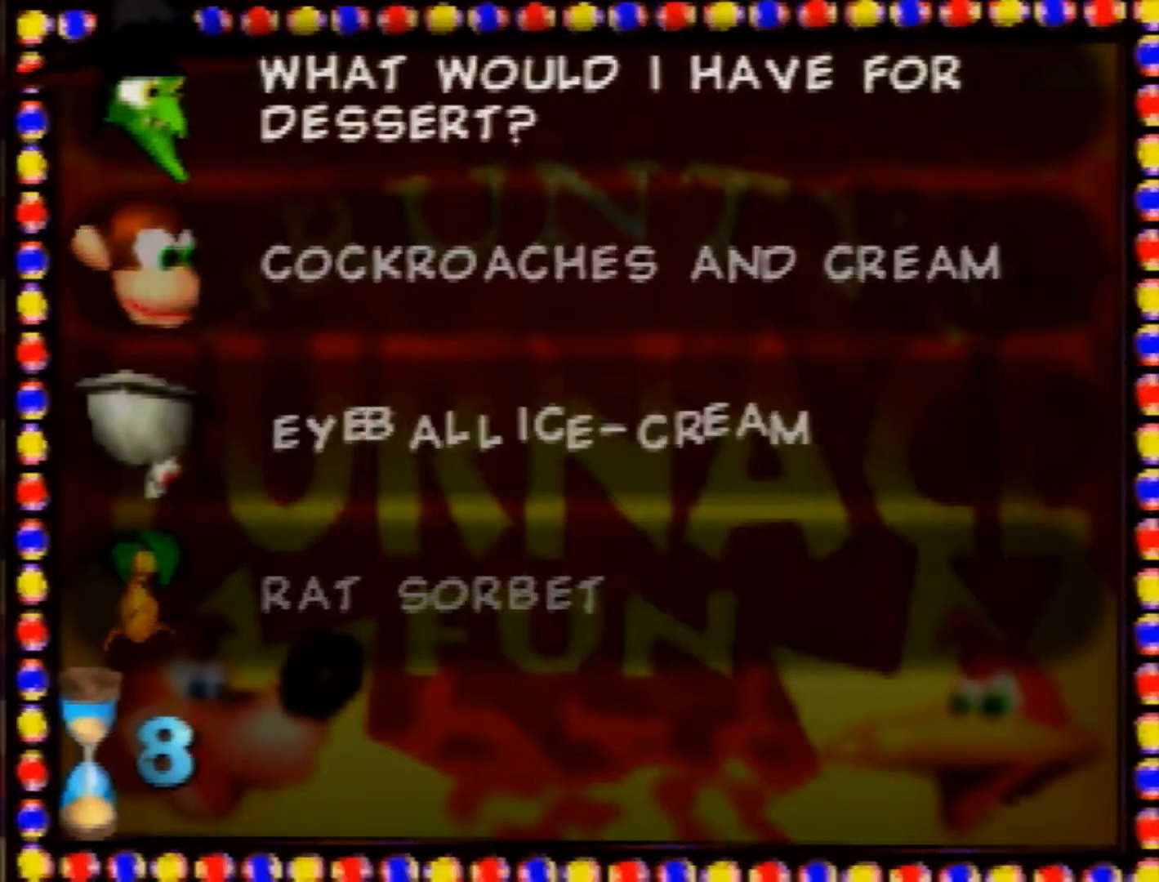
{"buttons": [], "left_stick": "center", "events": [[160, "left_stick", "up"], [320, "left_stick", "center"], [400, "A", "down"], [480, "A", "up"]]}
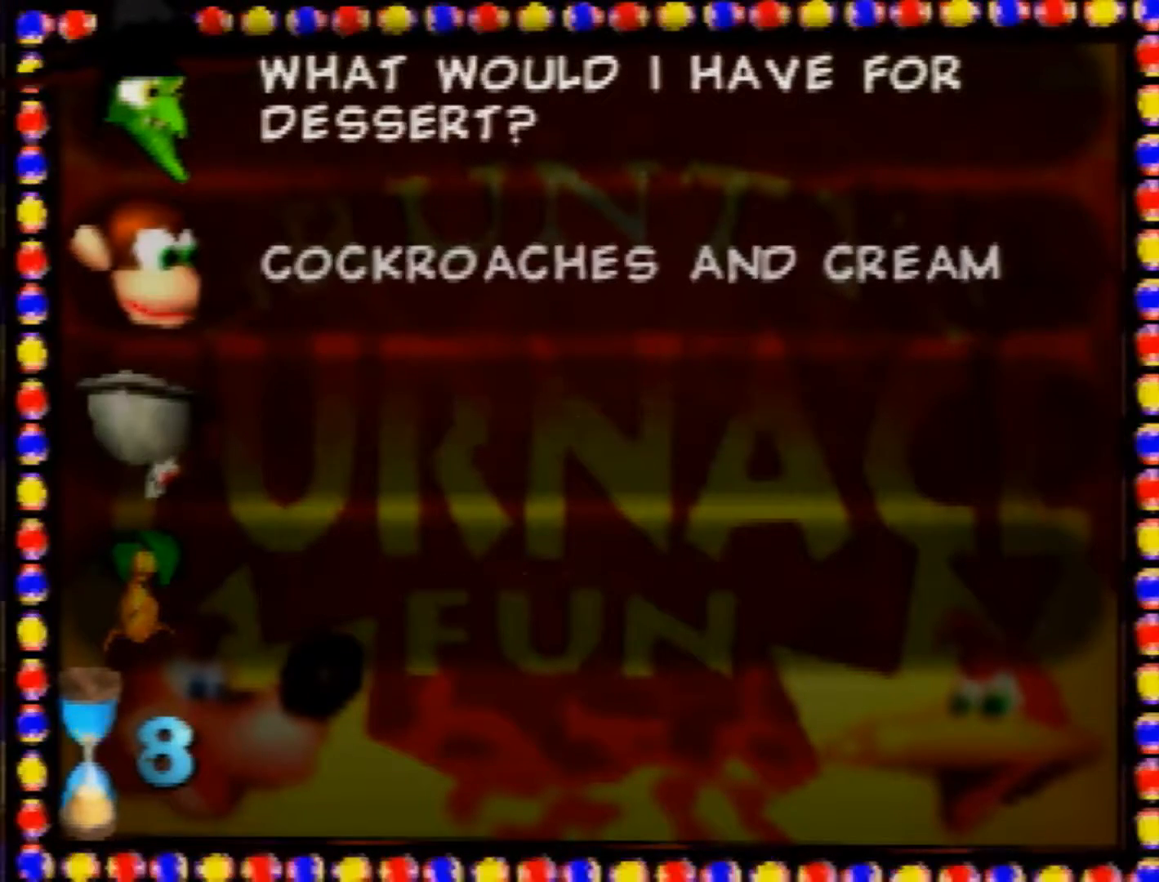
{"buttons": [], "left_stick": "center", "events": [[40, "A", "down"], [120, "A", "up"]]}
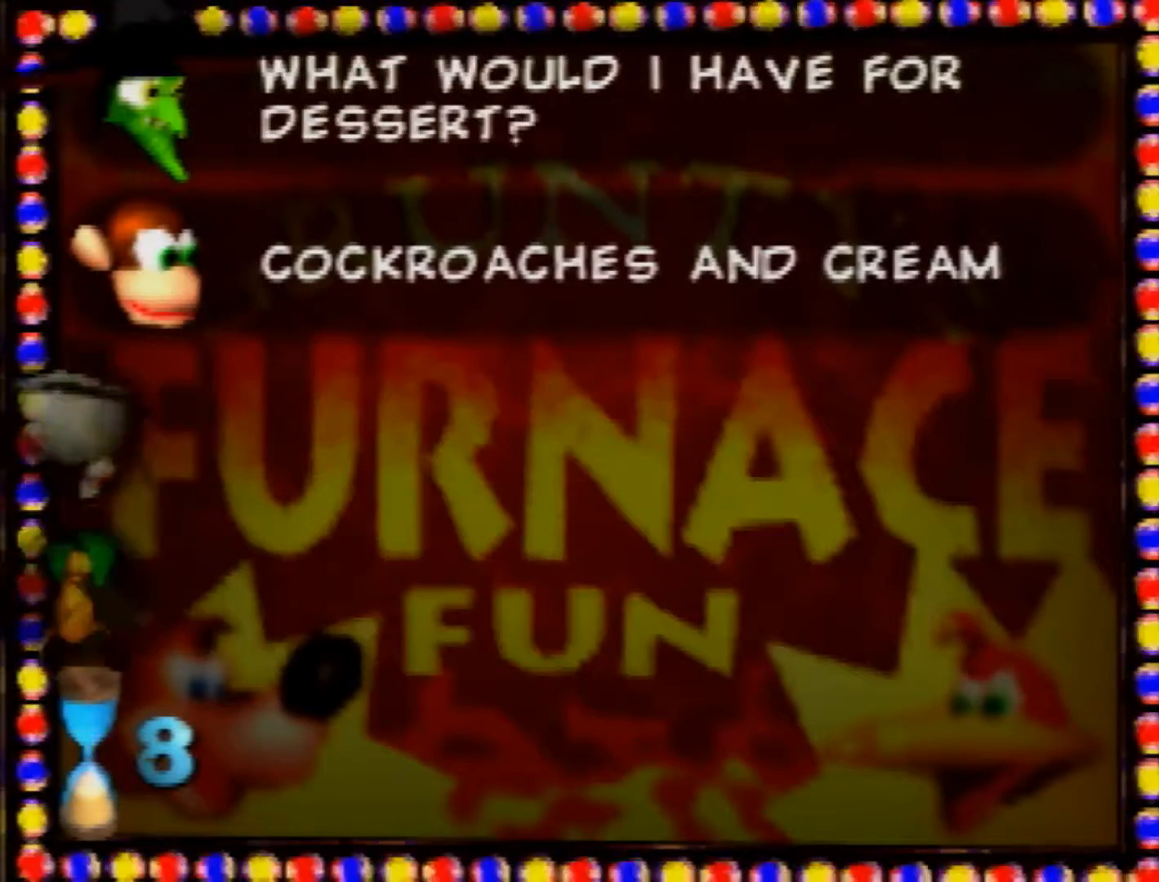
{"buttons": [], "left_stick": "center", "events": []}
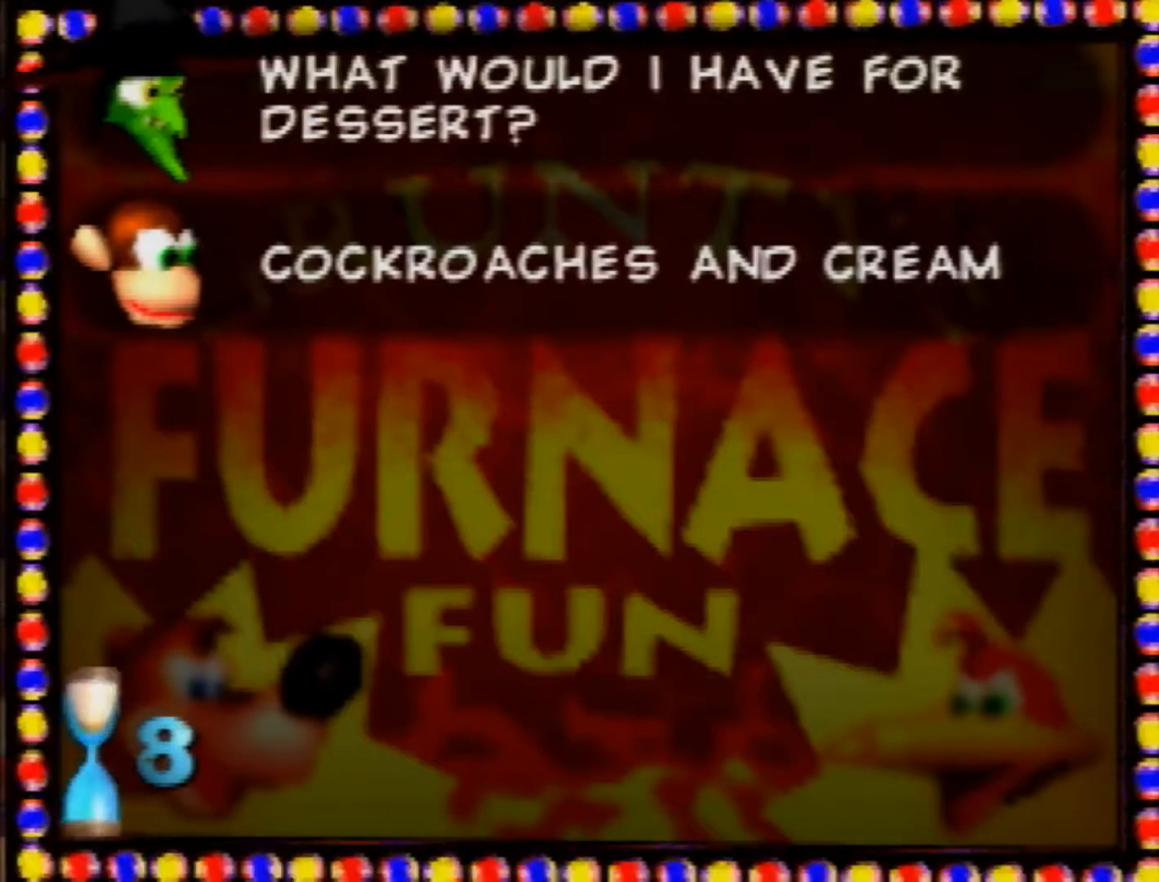
{"buttons": [], "left_stick": "center", "events": []}
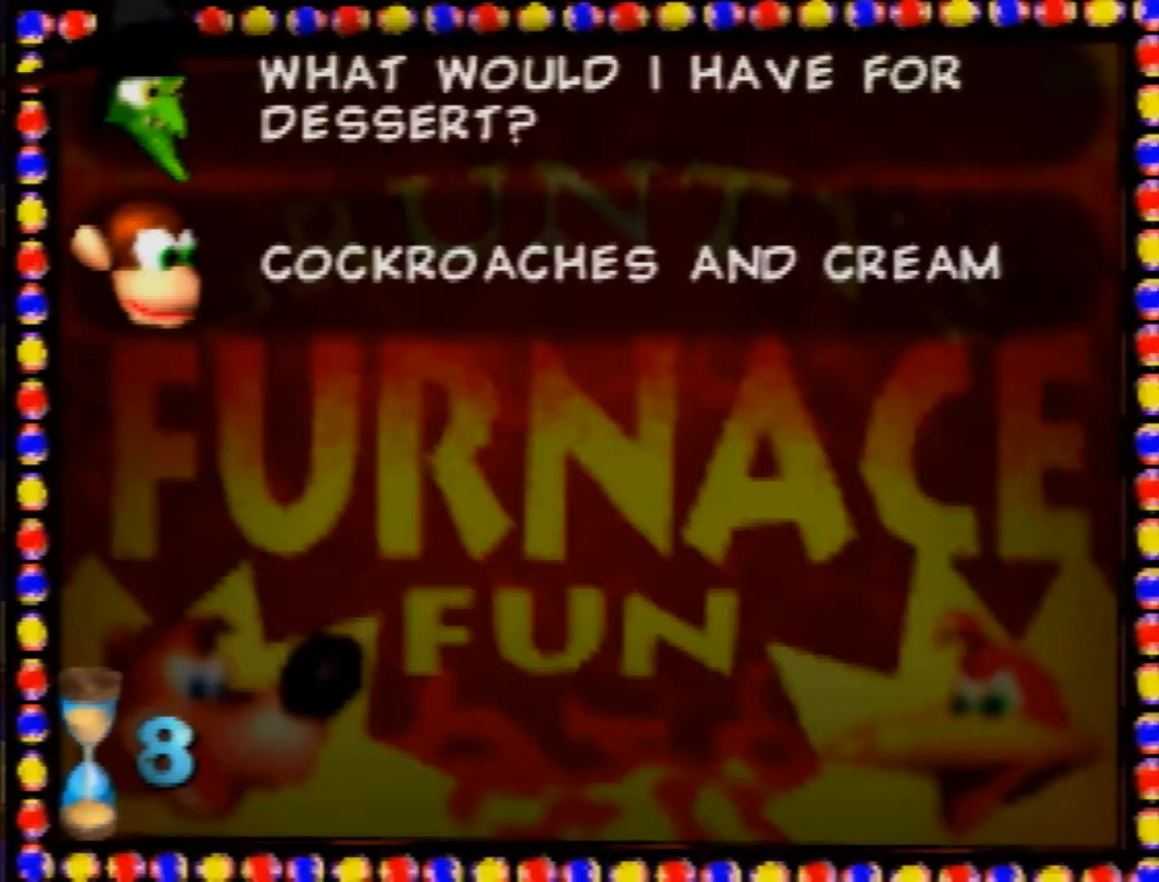
{"buttons": [], "left_stick": "center", "events": []}